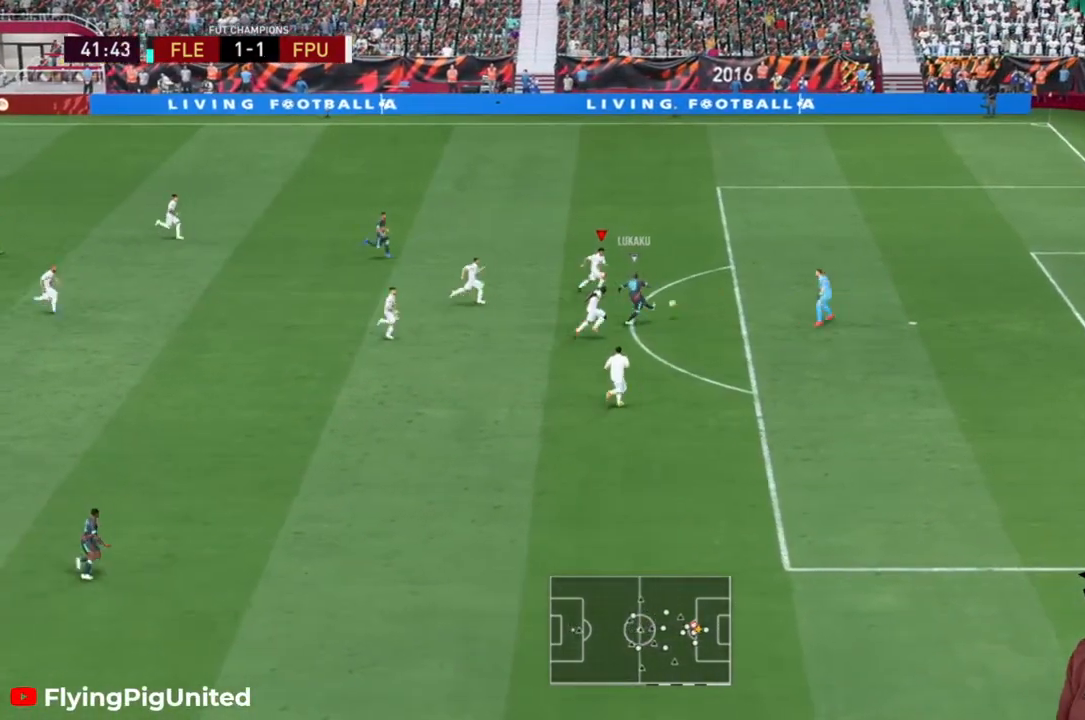
Gameplay with a controller (Xbox layout); each line is a JSON object with the inputs held at the frame after it. "events" lists button and stick changes between this image and that frame as [ms after this image, input, new state], when the widget could be followed in between. Not read: L3.
{"buttons": ["Y", "R2"], "left_stick": "right", "right_stick": "center", "events": []}
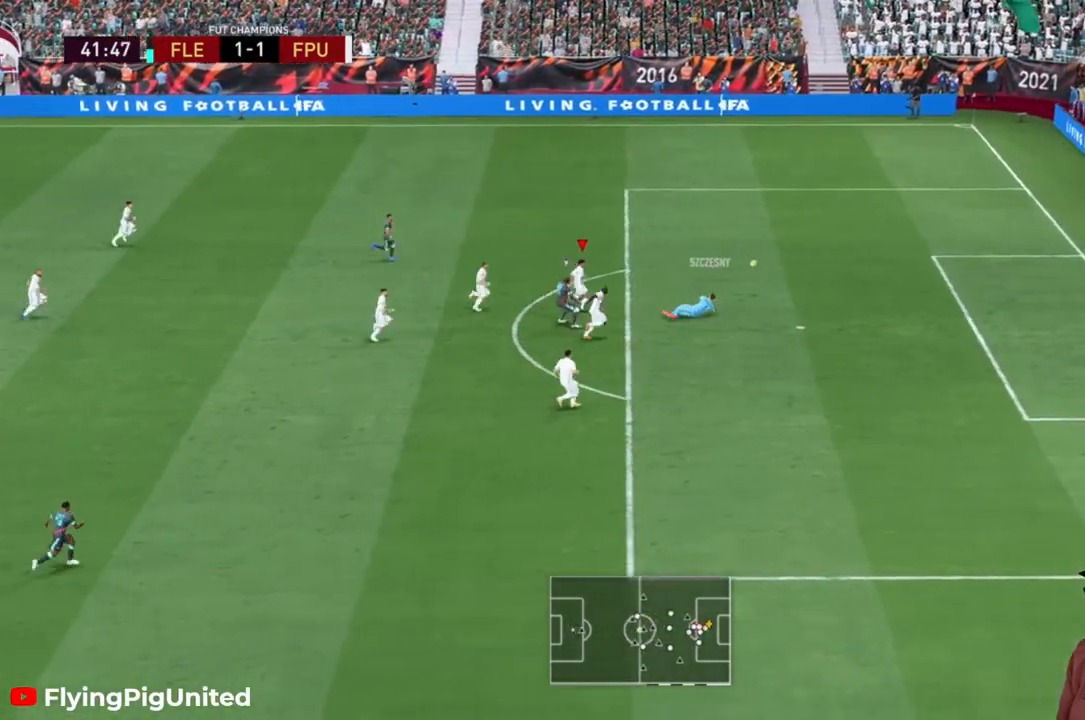
{"buttons": ["R2"], "left_stick": "up-right", "right_stick": "center", "events": [[250, "left_stick", "up-right"], [317, "Y", "up"]]}
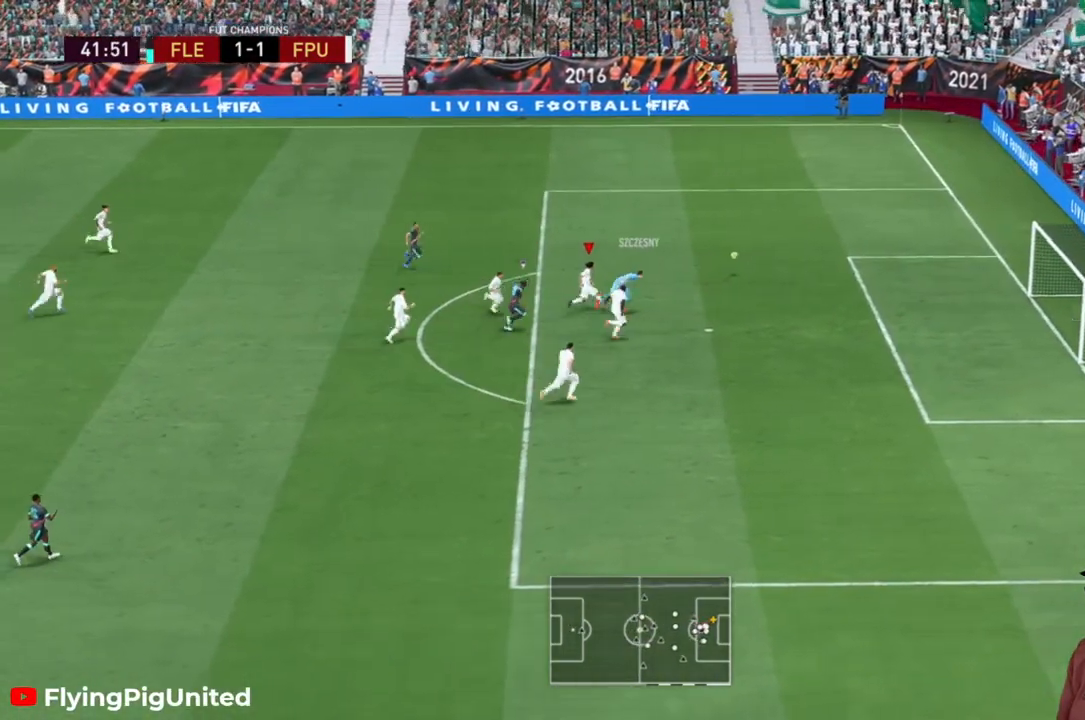
{"buttons": ["R2"], "left_stick": "up-right", "right_stick": "center", "events": []}
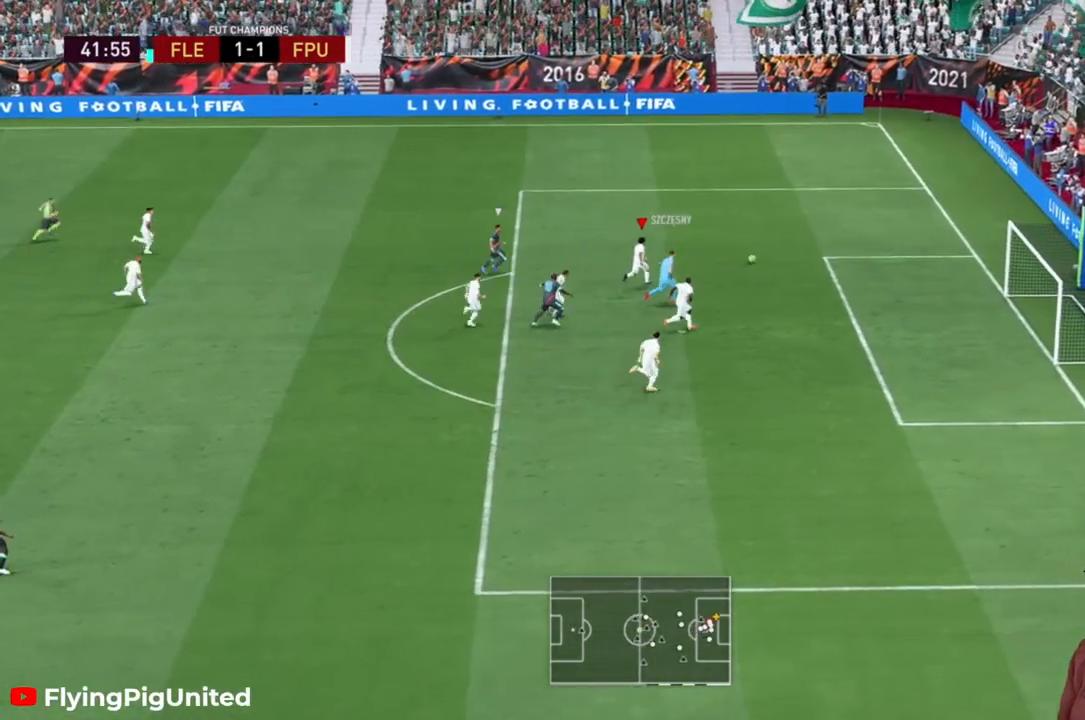
{"buttons": ["R2"], "left_stick": "up-right", "right_stick": "center", "events": []}
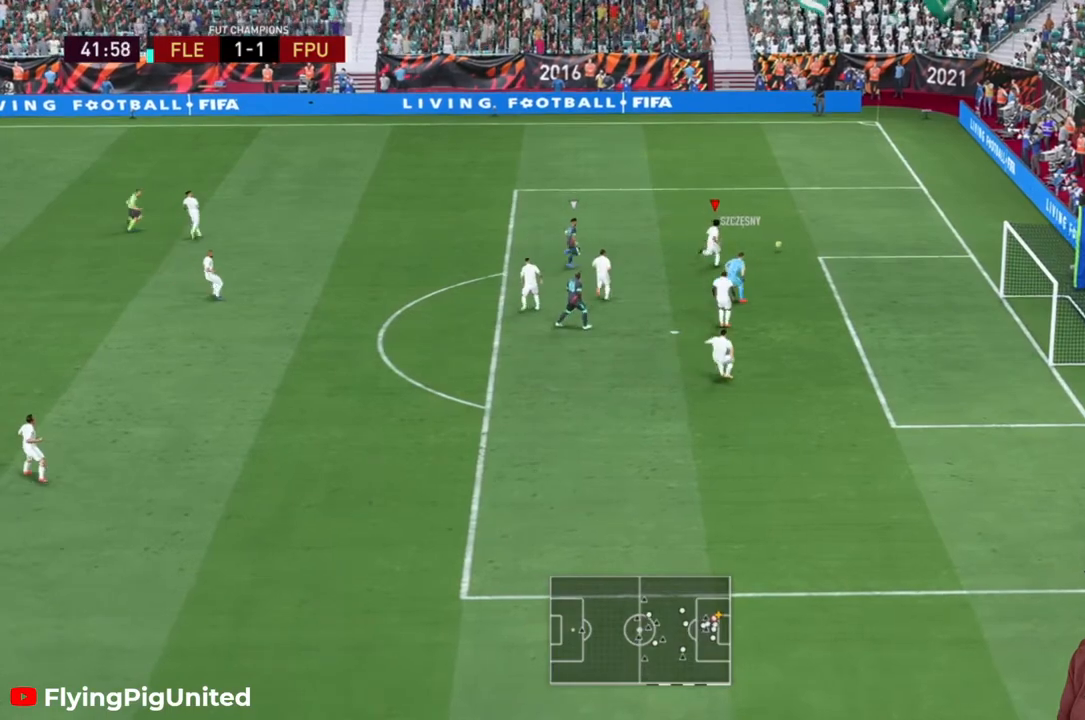
{"buttons": ["R2"], "left_stick": "up", "right_stick": "center", "events": [[200, "left_stick", "up"]]}
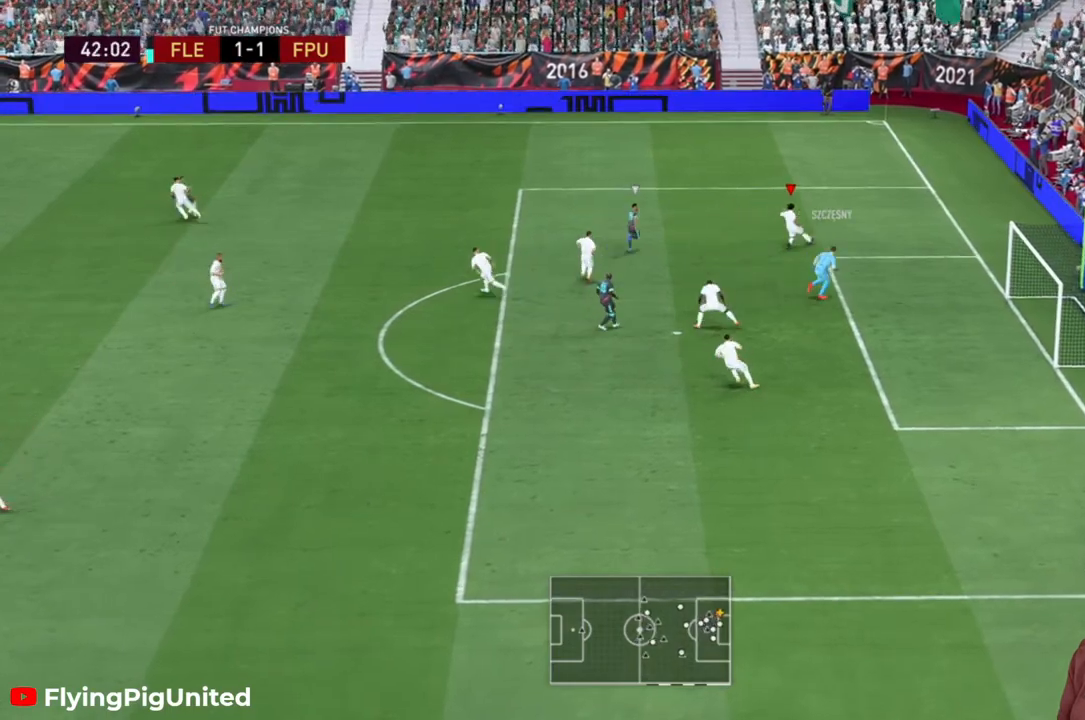
{"buttons": ["A"], "left_stick": "up-left", "right_stick": "center", "events": [[383, "left_stick", "up-left"], [417, "R2", "up"], [450, "A", "down"]]}
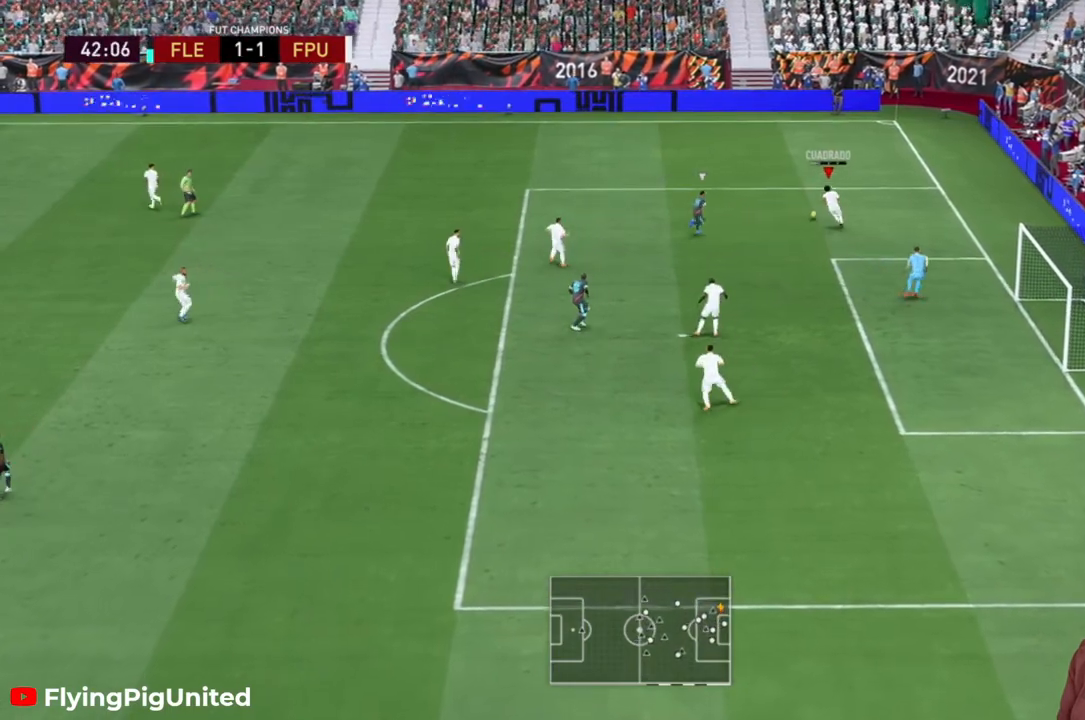
{"buttons": [], "left_stick": "up-left", "right_stick": "center", "events": [[150, "A", "up"]]}
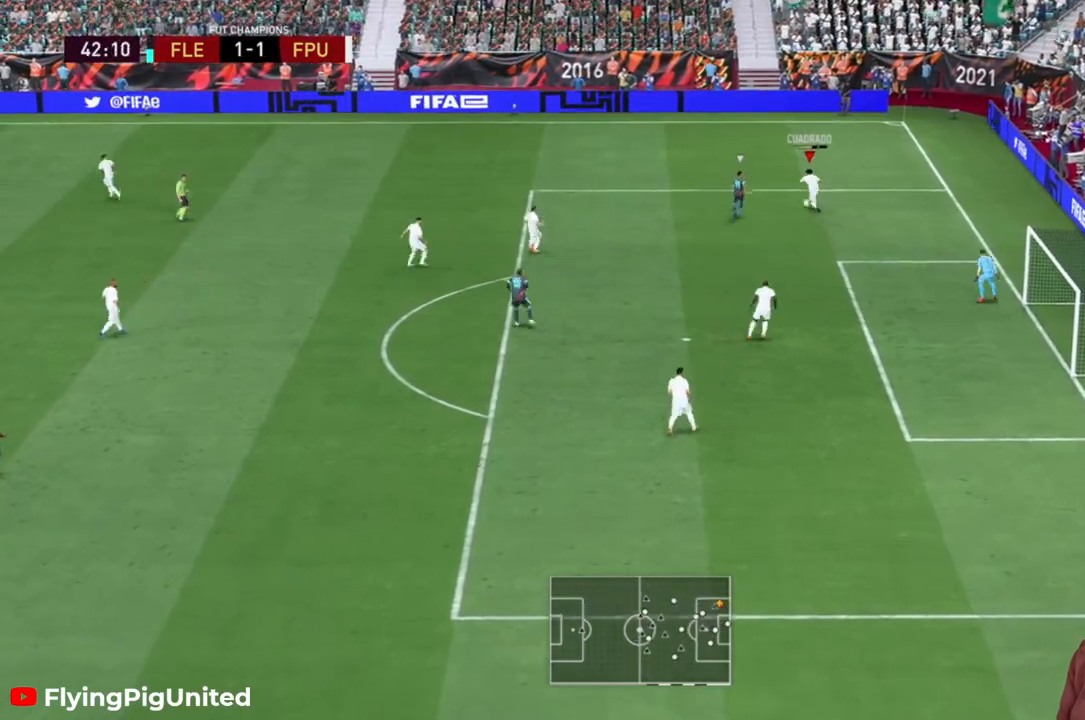
{"buttons": [], "left_stick": "left", "right_stick": "center", "events": [[350, "left_stick", "left"]]}
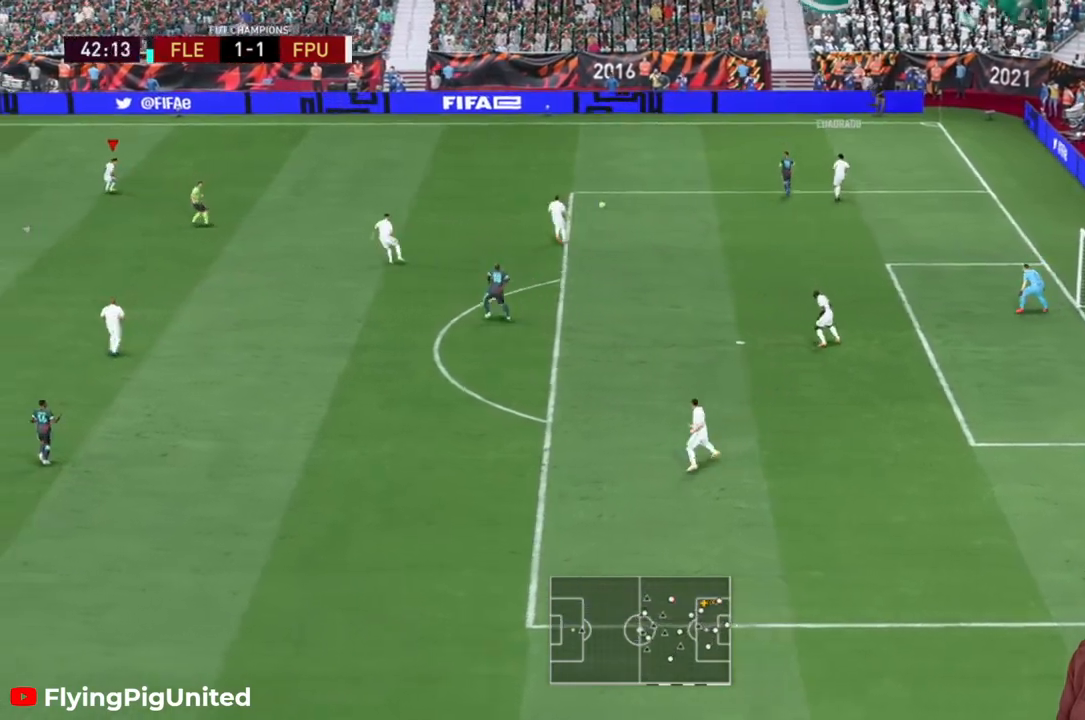
{"buttons": [], "left_stick": "left", "right_stick": "center", "events": []}
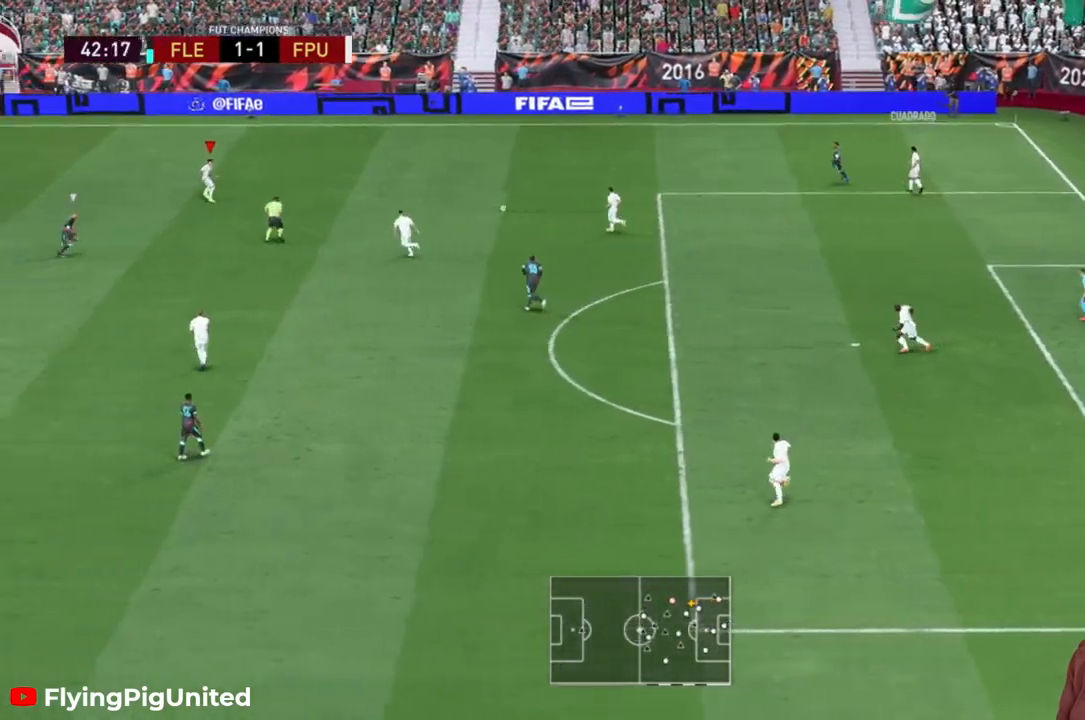
{"buttons": [], "left_stick": "down", "right_stick": "center", "events": [[200, "left_stick", "down"], [367, "A", "down"], [500, "A", "up"]]}
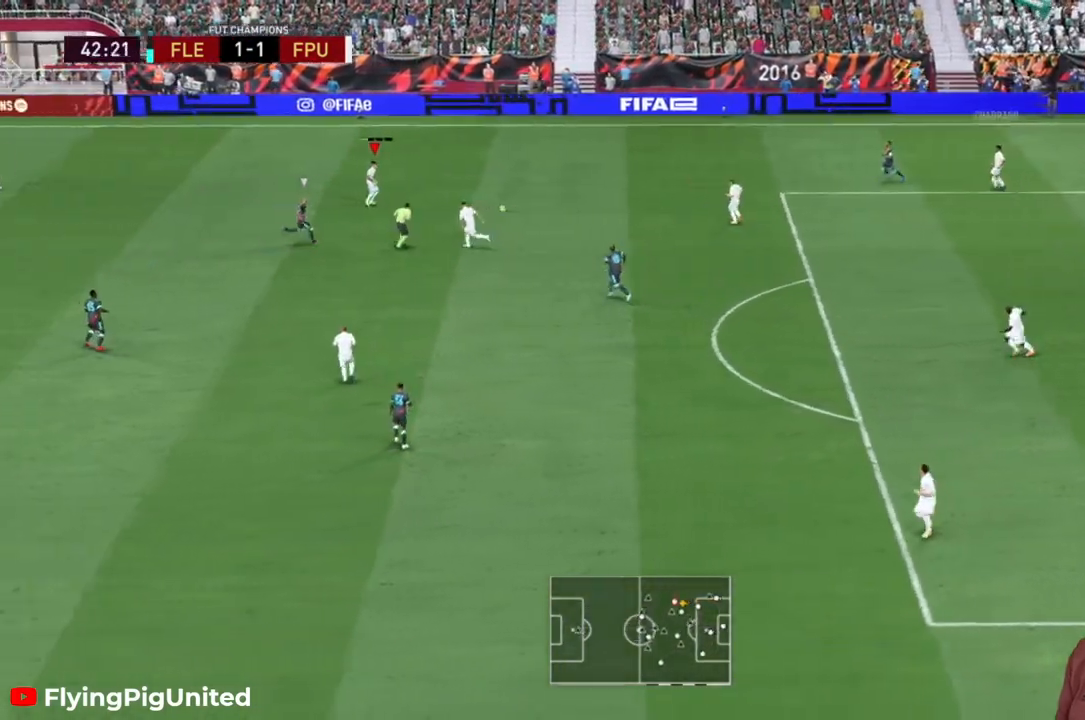
{"buttons": [], "left_stick": "down-left", "right_stick": "center", "events": [[400, "left_stick", "down-left"]]}
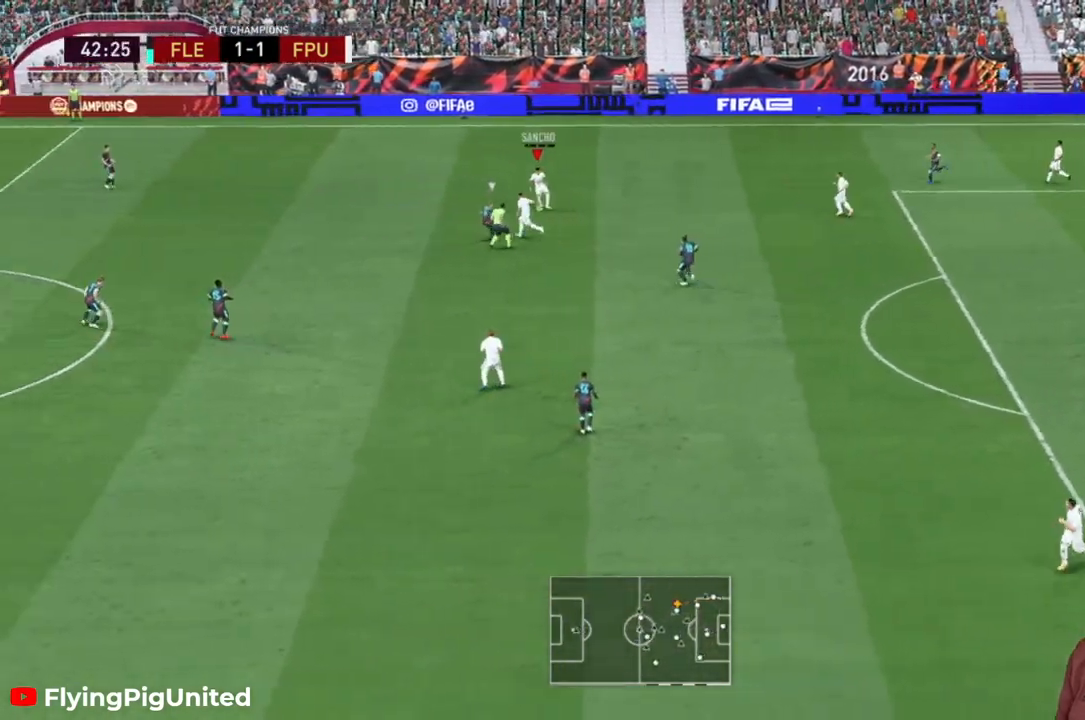
{"buttons": [], "left_stick": "left", "right_stick": "center", "events": [[33, "left_stick", "up-left"], [433, "left_stick", "left"]]}
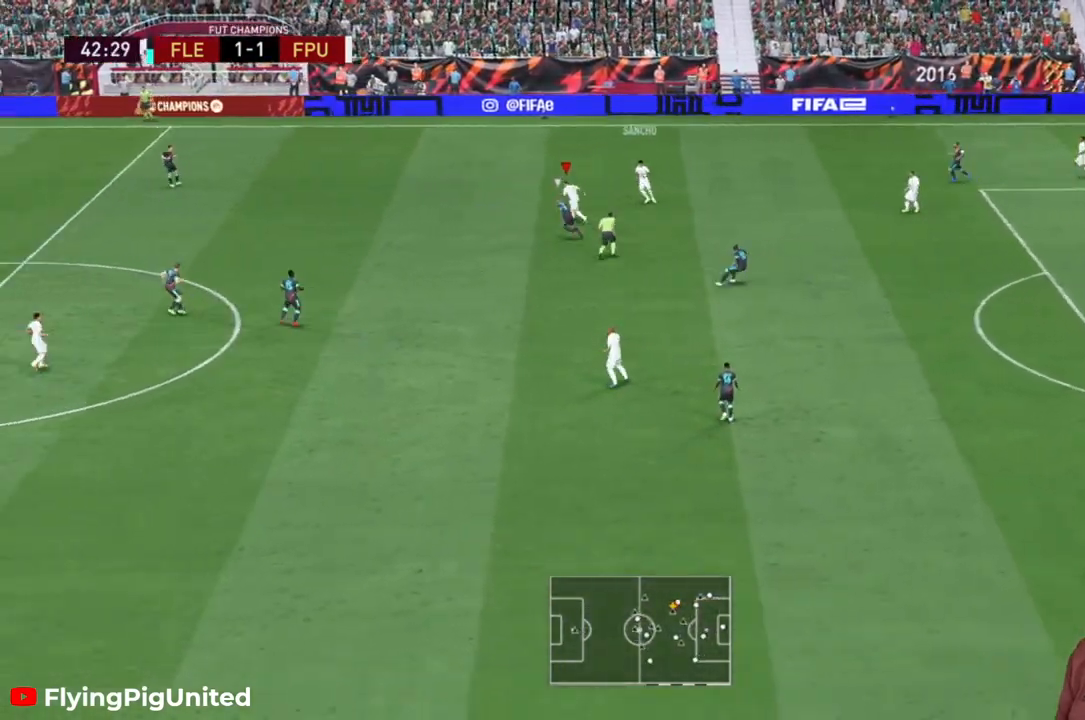
{"buttons": ["R2"], "left_stick": "left", "right_stick": "center", "events": [[33, "R2", "down"]]}
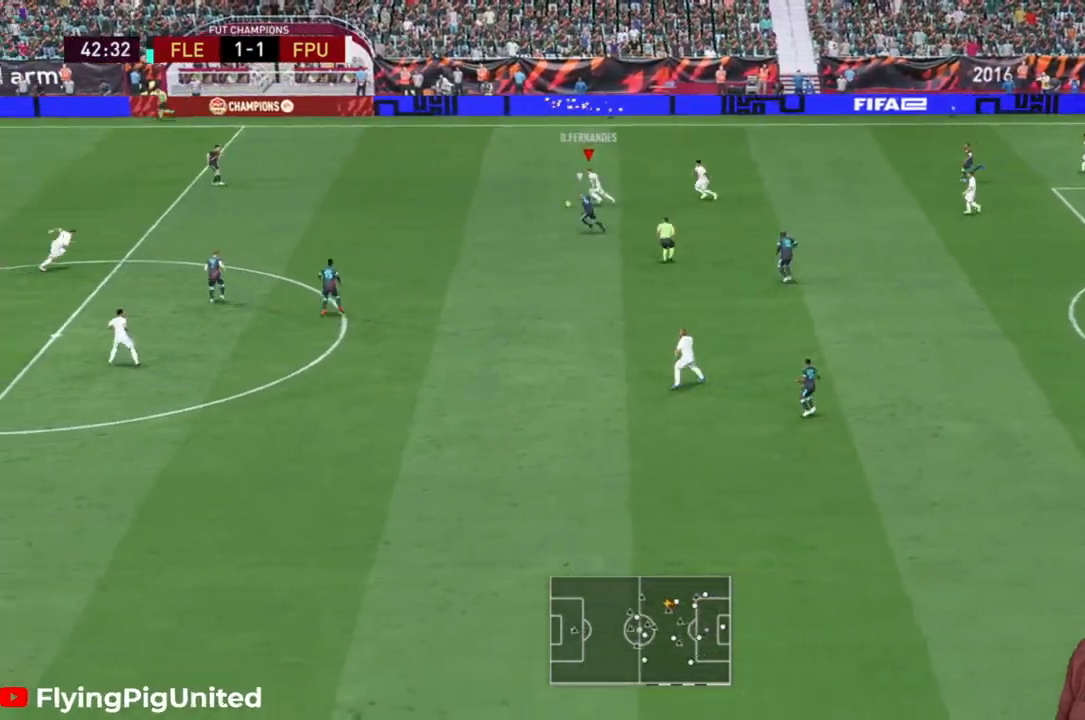
{"buttons": ["A", "R2"], "left_stick": "left", "right_stick": "center", "events": [[500, "A", "down"]]}
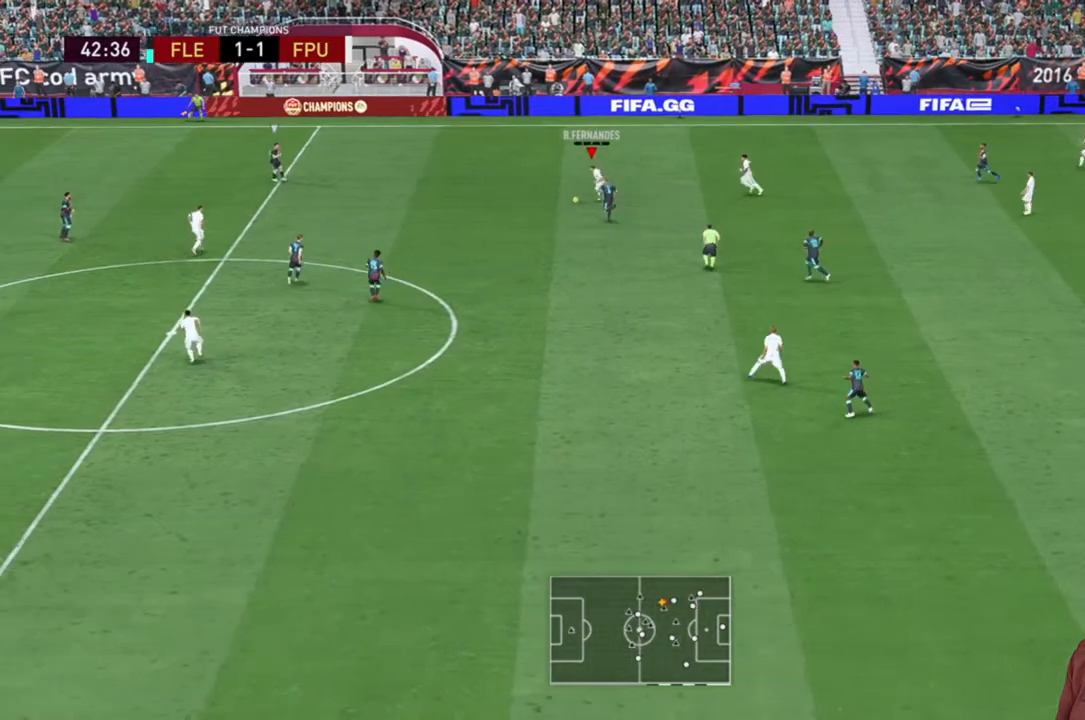
{"buttons": [], "left_stick": "left", "right_stick": "center", "events": [[50, "R2", "up"], [167, "A", "up"]]}
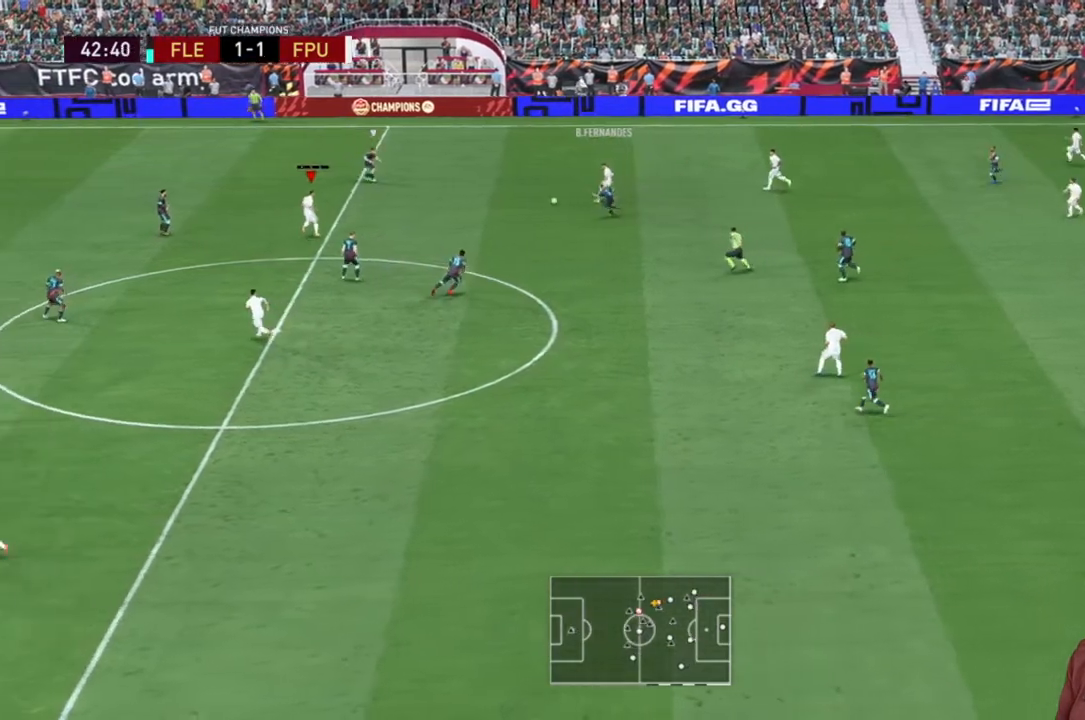
{"buttons": [], "left_stick": "left", "right_stick": "center", "events": []}
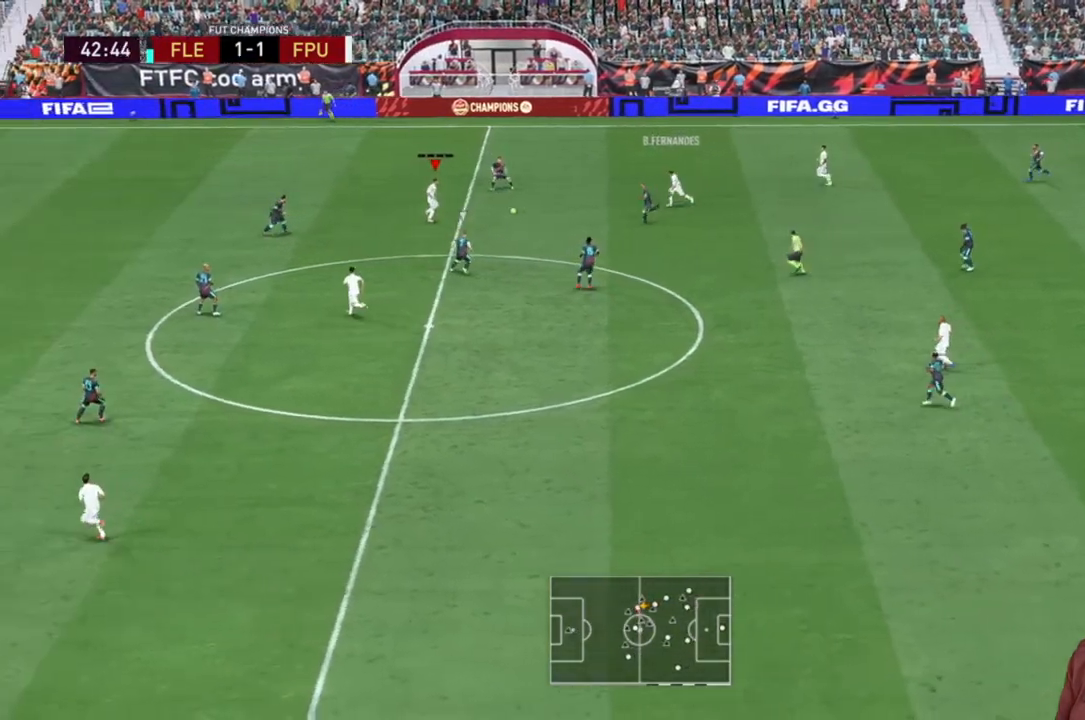
{"buttons": [], "left_stick": "down-left", "right_stick": "center", "events": [[317, "left_stick", "down-left"]]}
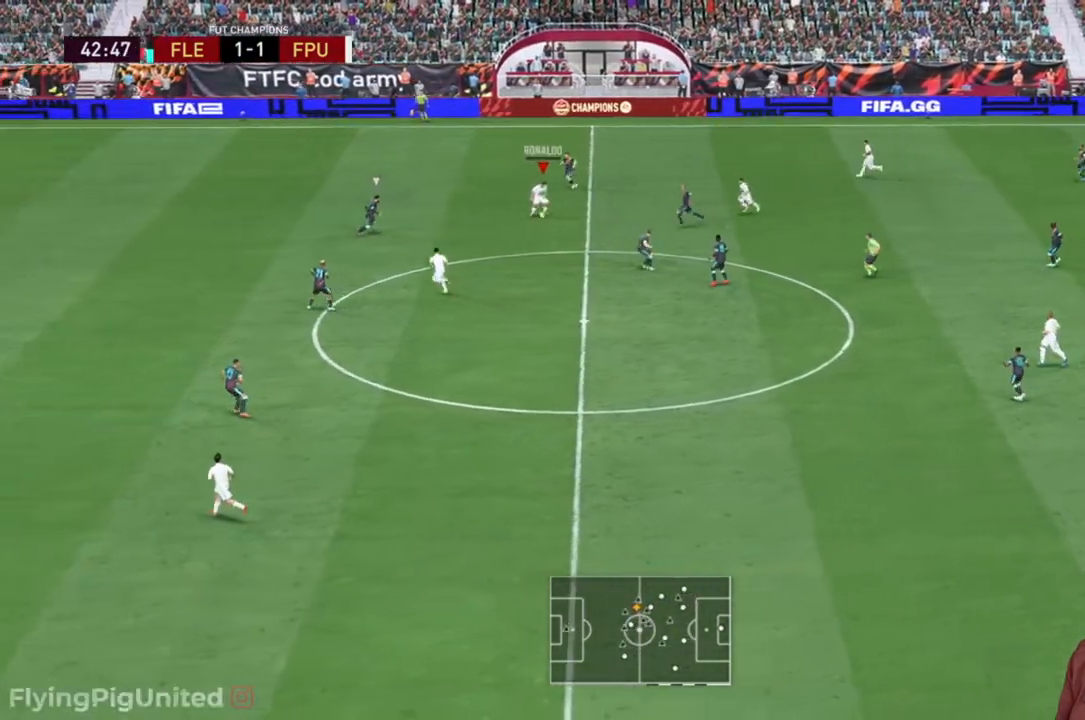
{"buttons": [], "left_stick": "down-left", "right_stick": "center", "events": [[50, "A", "down"], [217, "A", "up"]]}
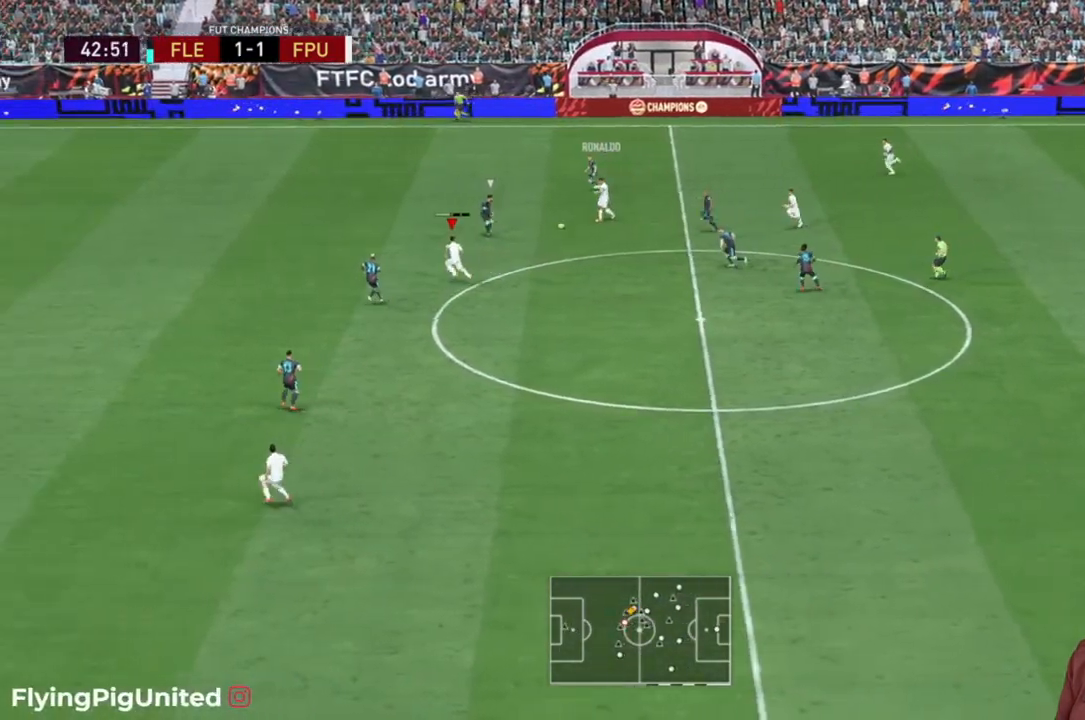
{"buttons": ["R2"], "left_stick": "down-left", "right_stick": "center", "events": [[433, "R2", "down"]]}
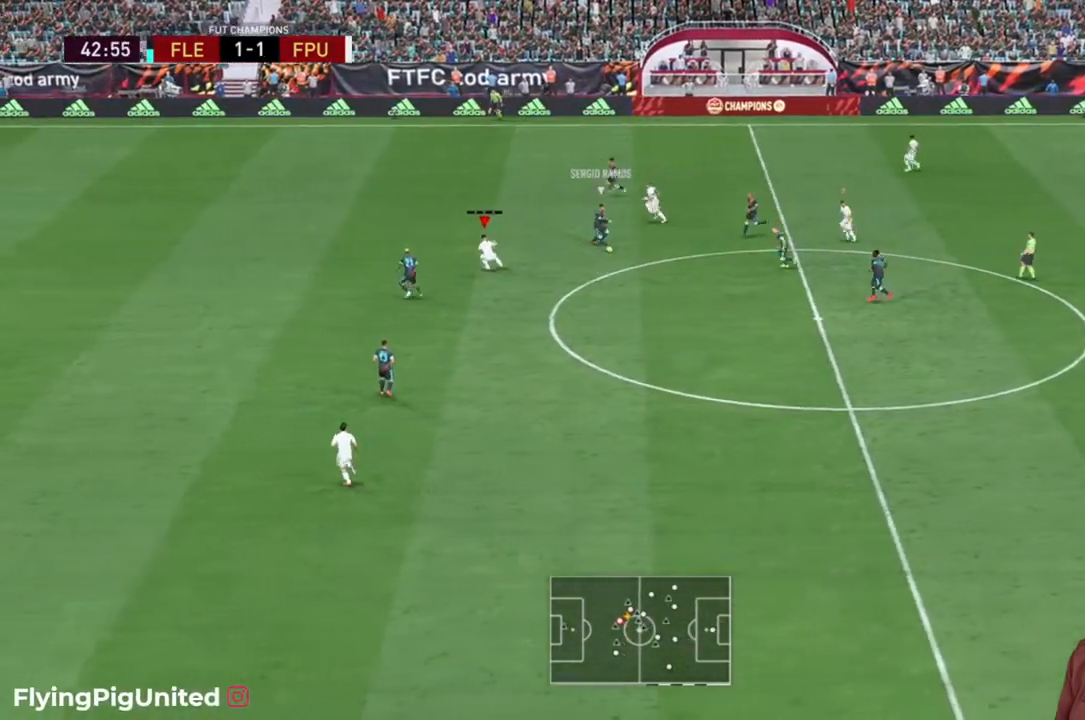
{"buttons": ["R2"], "left_stick": "down-left", "right_stick": "center", "events": [[200, "left_stick", "down-right"], [400, "left_stick", "down"], [500, "left_stick", "down-left"]]}
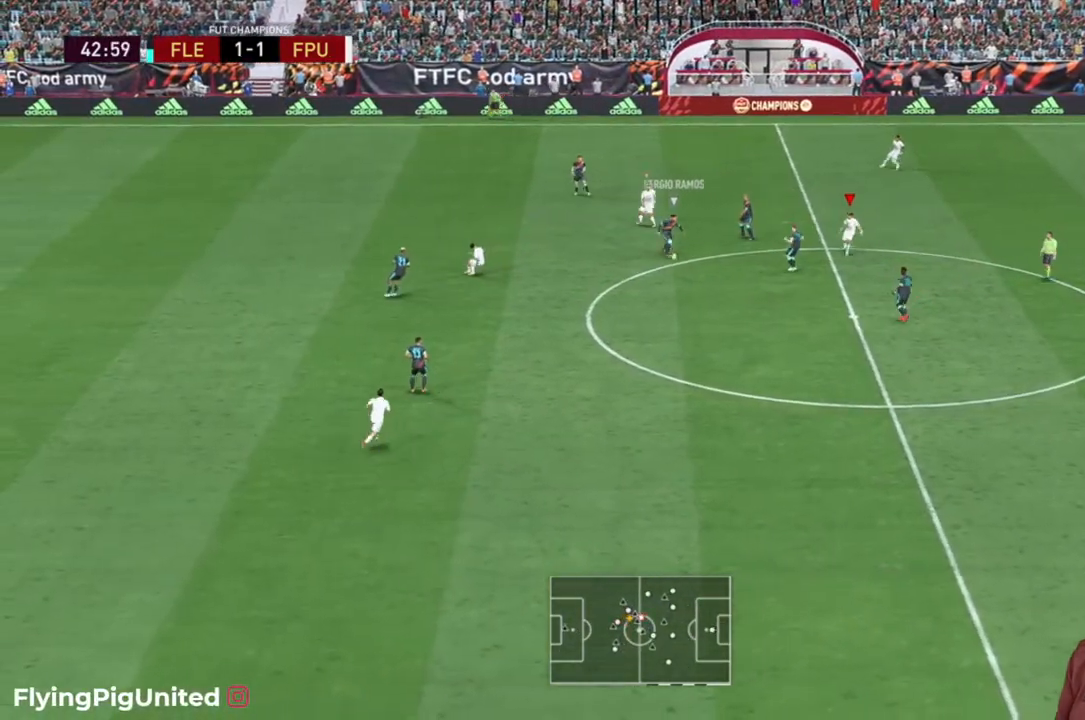
{"buttons": [], "left_stick": "down-left", "right_stick": "center", "events": [[367, "R2", "up"]]}
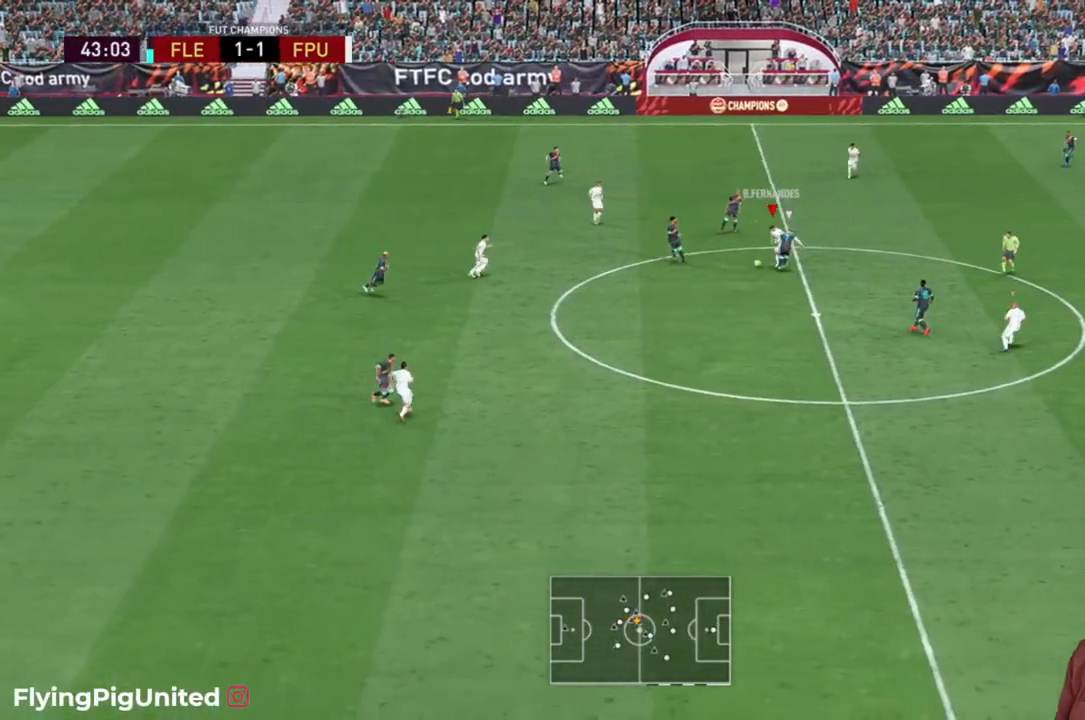
{"buttons": ["L2", "R2"], "left_stick": "down", "right_stick": "center", "events": [[83, "R2", "down"], [183, "left_stick", "center"], [233, "L2", "down"], [267, "left_stick", "down-right"], [483, "left_stick", "down"]]}
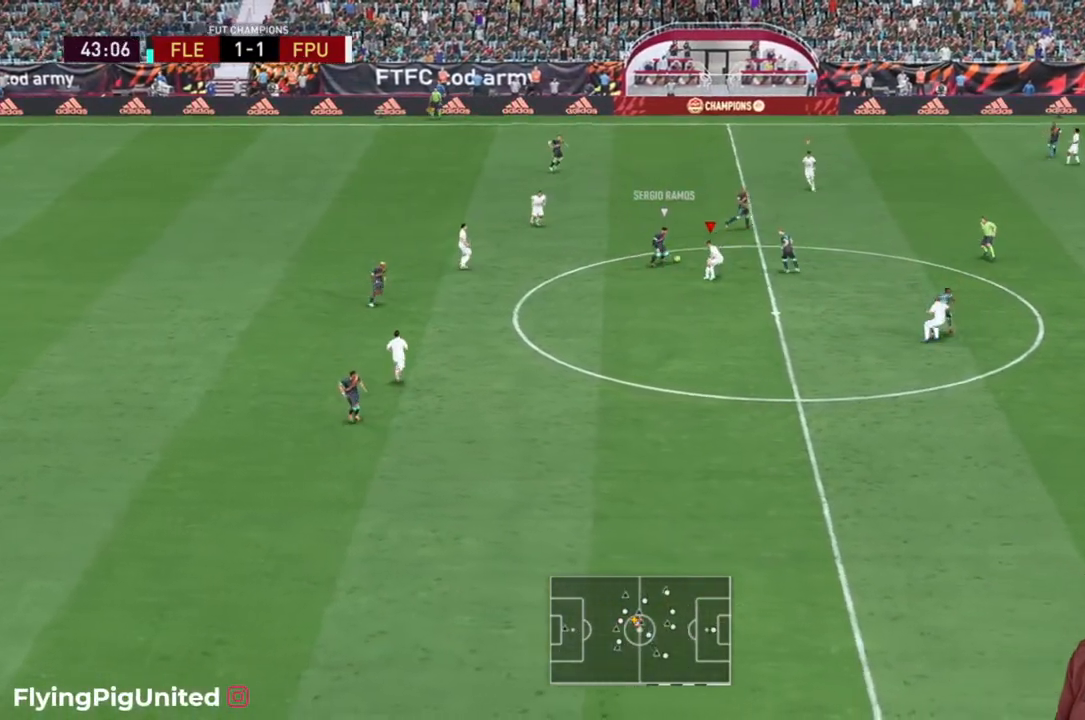
{"buttons": ["L2", "R2"], "left_stick": "up-right", "right_stick": "center", "events": [[17, "left_stick", "down-left"], [167, "L2", "up"], [217, "left_stick", "up-left"], [233, "L2", "down"], [417, "left_stick", "up-right"]]}
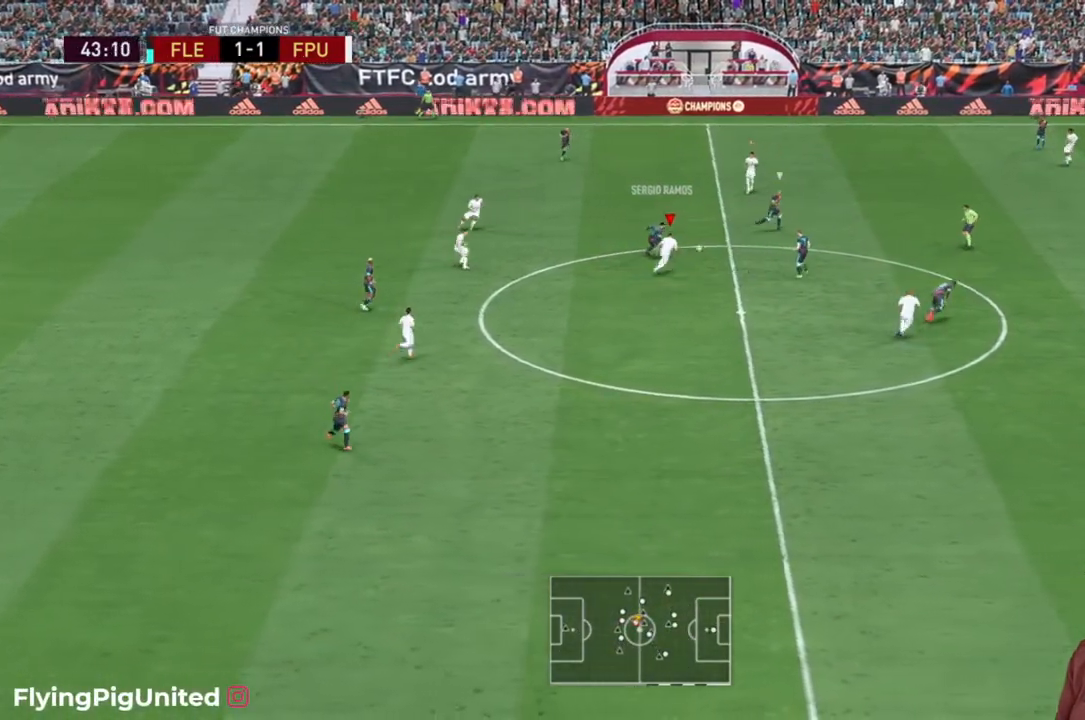
{"buttons": ["R2"], "left_stick": "up-right", "right_stick": "center", "events": [[217, "L2", "up"]]}
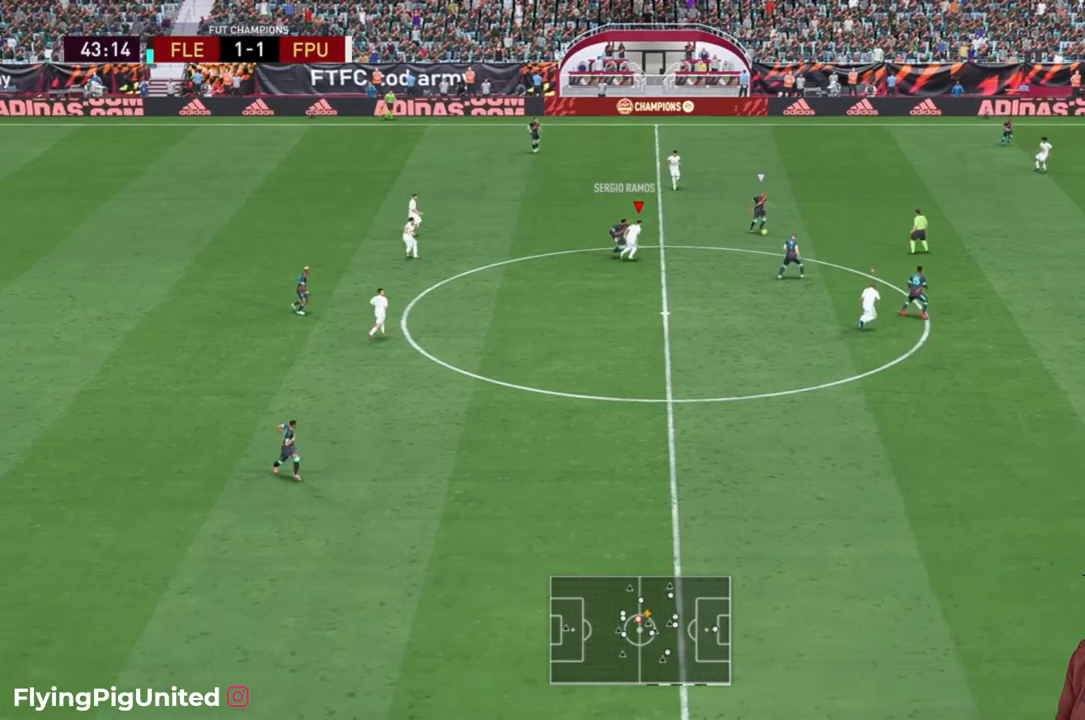
{"buttons": ["R2"], "left_stick": "left", "right_stick": "center", "events": [[333, "left_stick", "up-left"], [400, "left_stick", "left"]]}
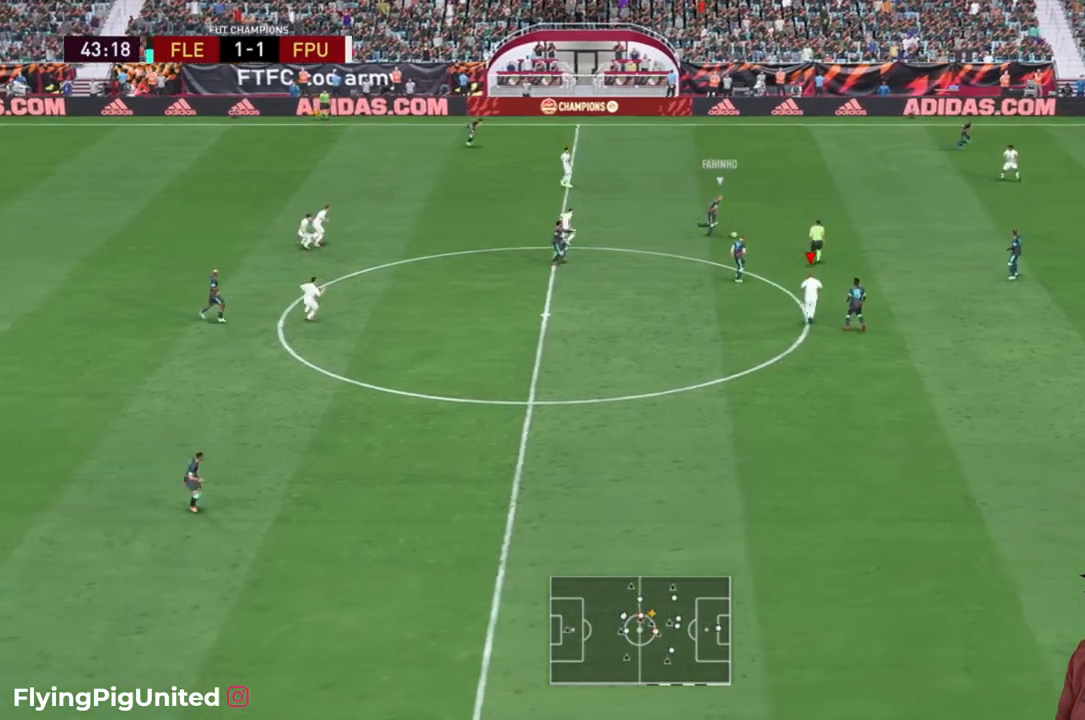
{"buttons": ["R2"], "left_stick": "down-right", "right_stick": "center", "events": [[333, "left_stick", "down"], [350, "R2", "up"], [400, "R2", "down"], [467, "left_stick", "down-right"]]}
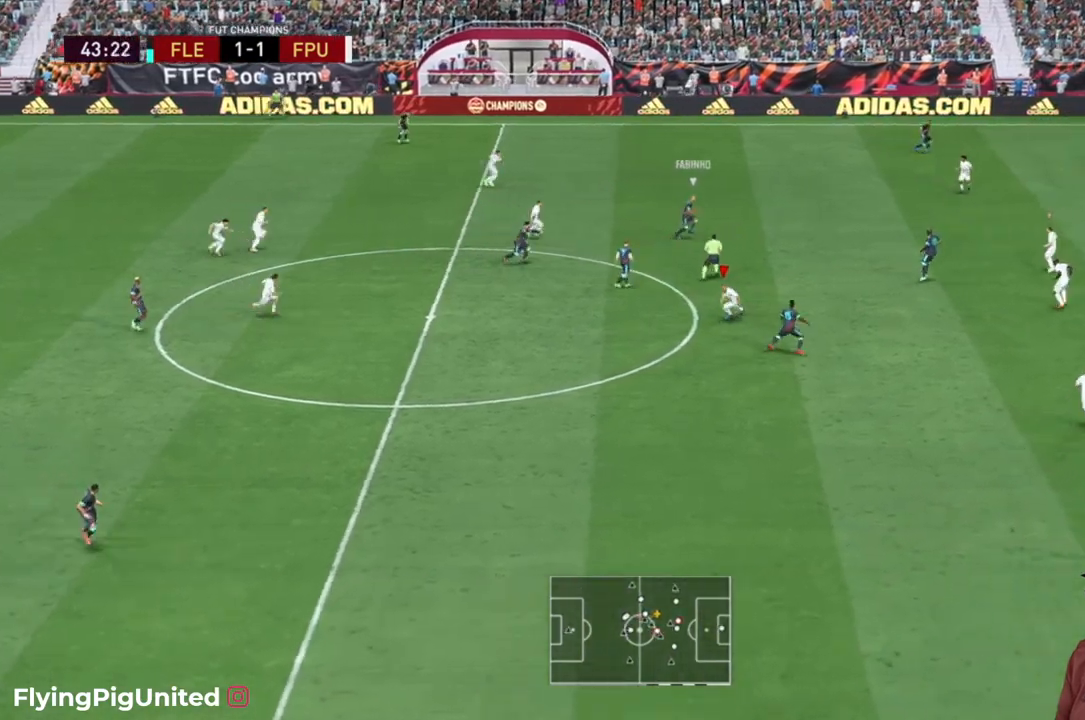
{"buttons": [], "left_stick": "down-right", "right_stick": "center", "events": [[383, "R2", "up"]]}
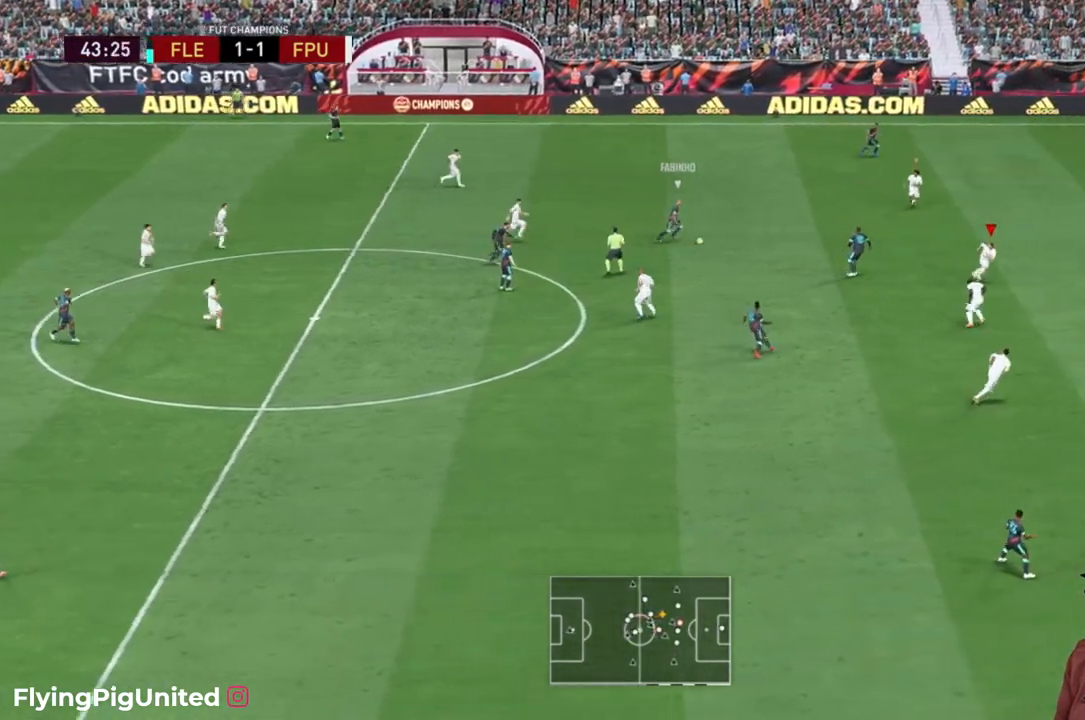
{"buttons": ["R2"], "left_stick": "down-right", "right_stick": "center", "events": [[50, "R2", "down"], [367, "R2", "up"], [483, "R2", "down"]]}